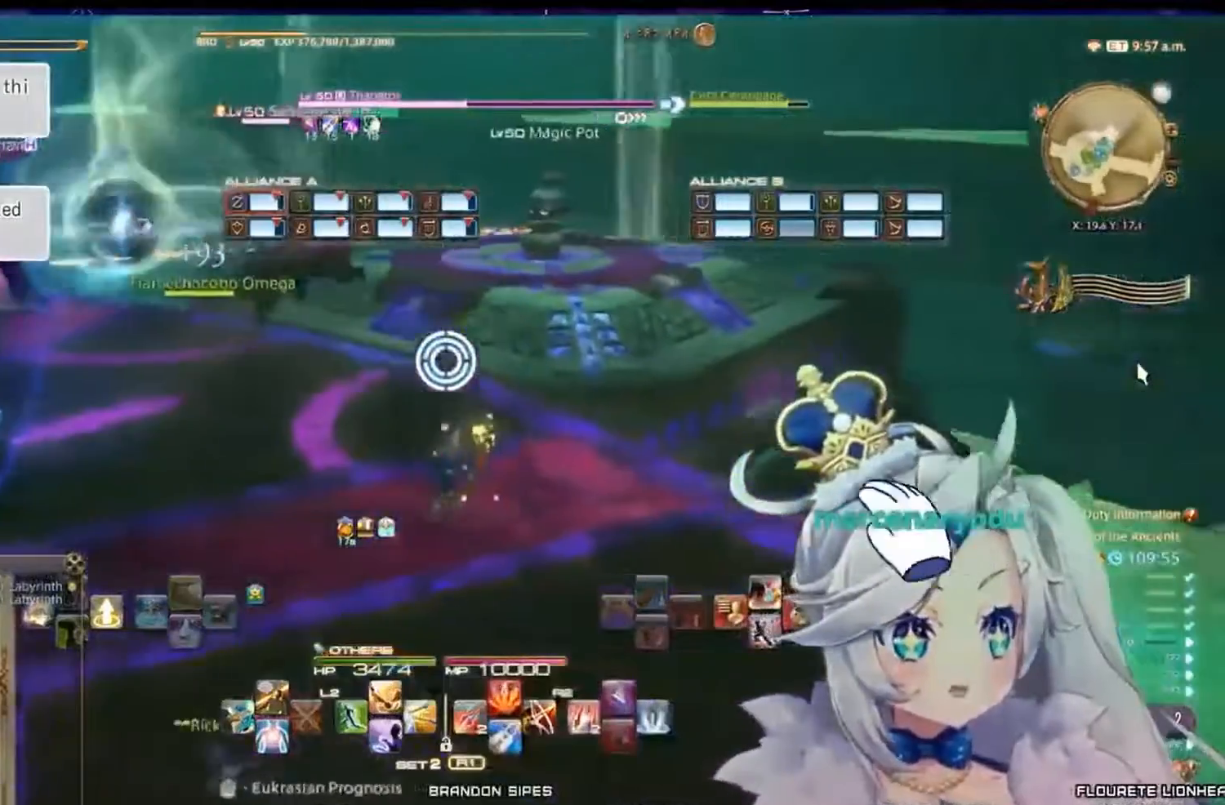
Gameplay with a controller (PlayStation layout); each line is a JSON object with the inputs held at the frame after it. "events" lists button and stick changes between this image and that frame as [ms after this image, input, new state], when the widget could be followed in between.
{"buttons": [], "left_stick": "down-left", "right_stick": "left", "events": [[167, "left_stick", "center"], [233, "left_stick", "down"], [267, "right_stick", "left"], [367, "left_stick", "down-left"]]}
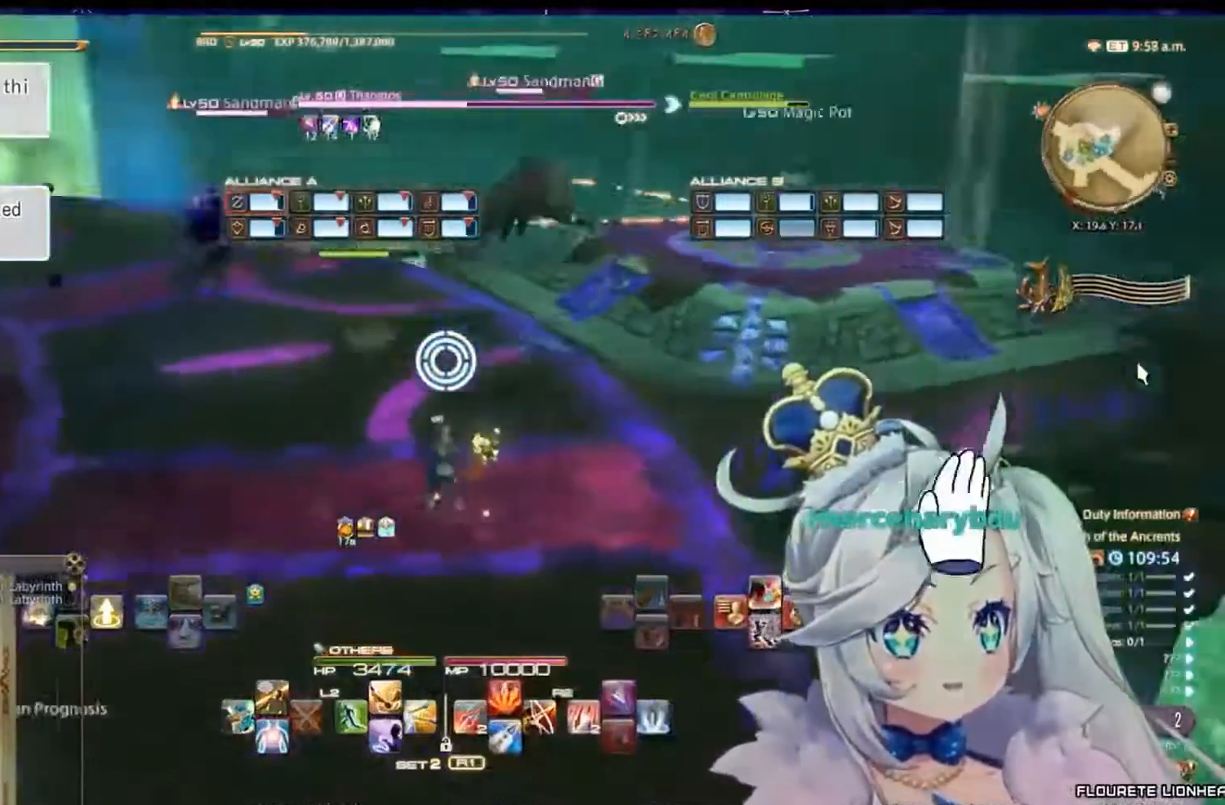
{"buttons": ["DPAD_RIGHT"], "left_stick": "center", "right_stick": "center", "events": [[233, "left_stick", "left"], [367, "left_stick", "center"], [400, "right_stick", "center"], [467, "DPAD_RIGHT", "down"]]}
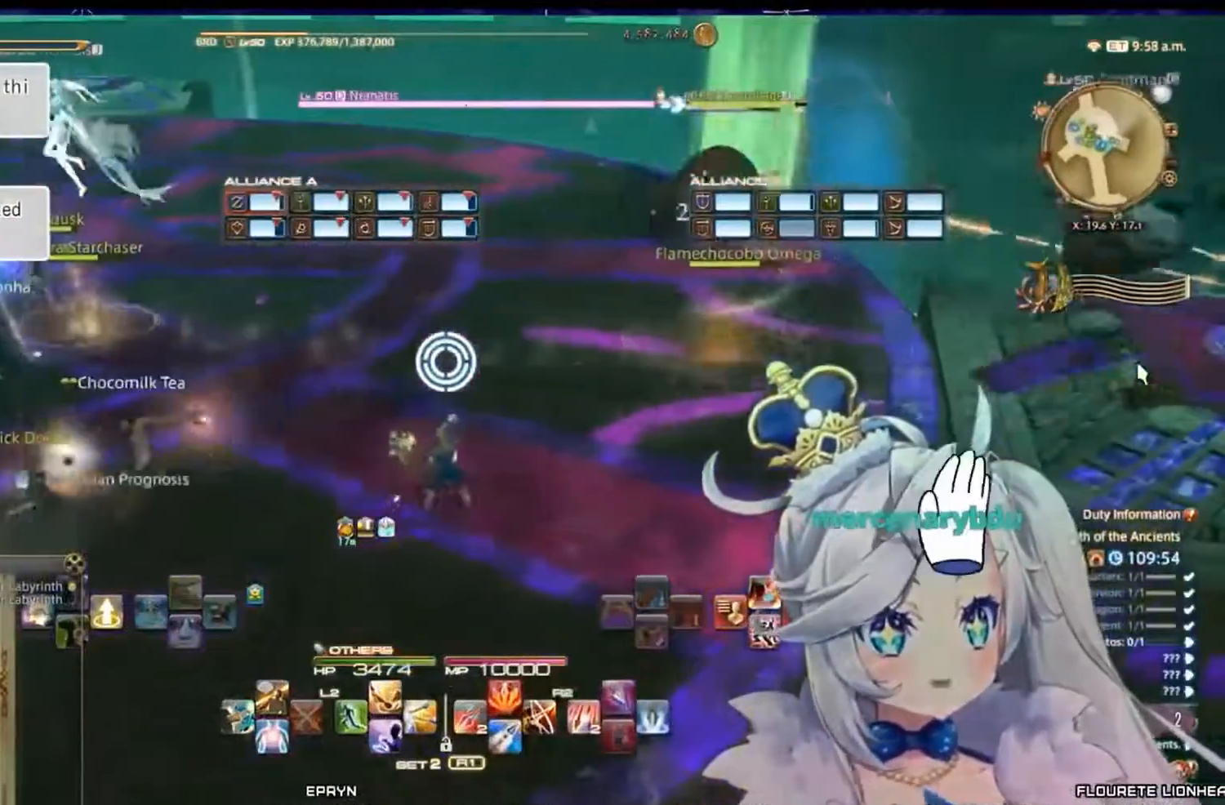
{"buttons": [], "left_stick": "center", "right_stick": "center", "events": [[200, "DPAD_RIGHT", "up"], [267, "CROSS", "down"], [400, "CROSS", "up"]]}
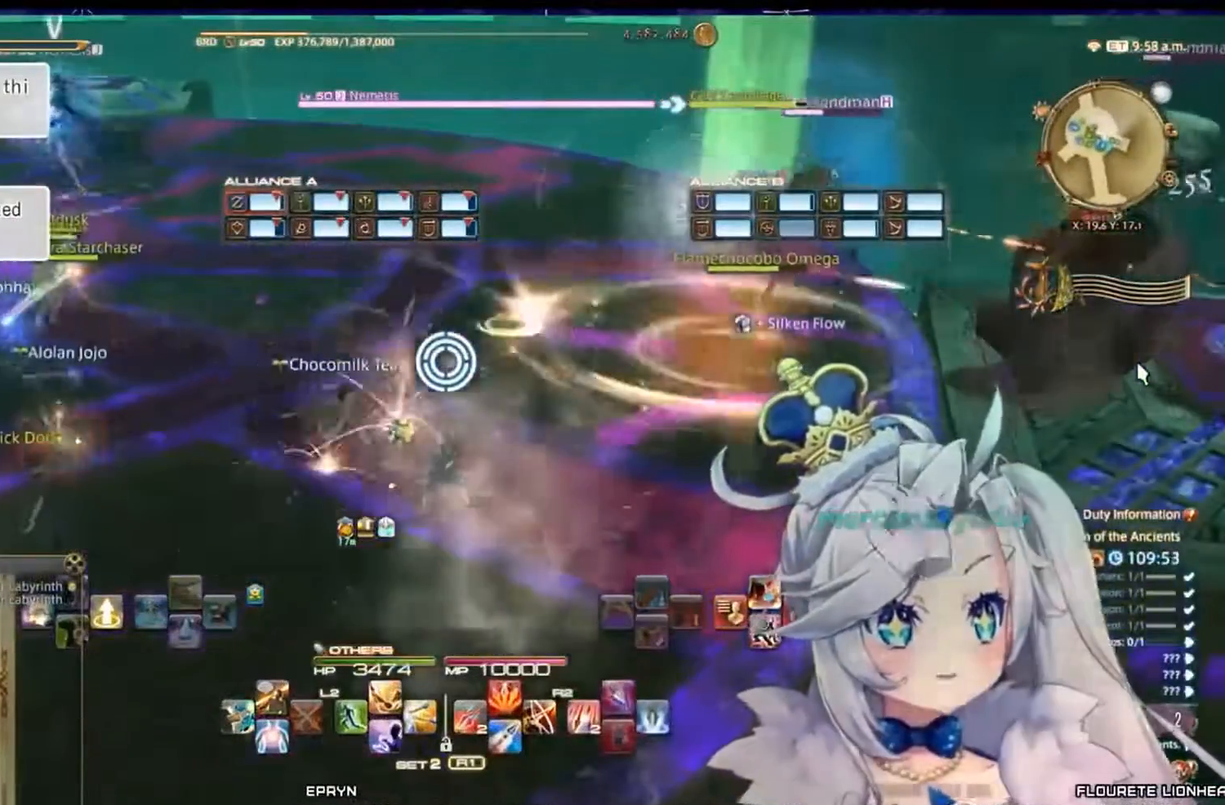
{"buttons": ["R2"], "left_stick": "up-right", "right_stick": "center", "events": [[33, "left_stick", "right"], [100, "right_stick", "right"], [200, "R2", "down"], [200, "left_stick", "up-right"], [233, "right_stick", "center"], [333, "CIRCLE", "down"], [500, "CIRCLE", "up"]]}
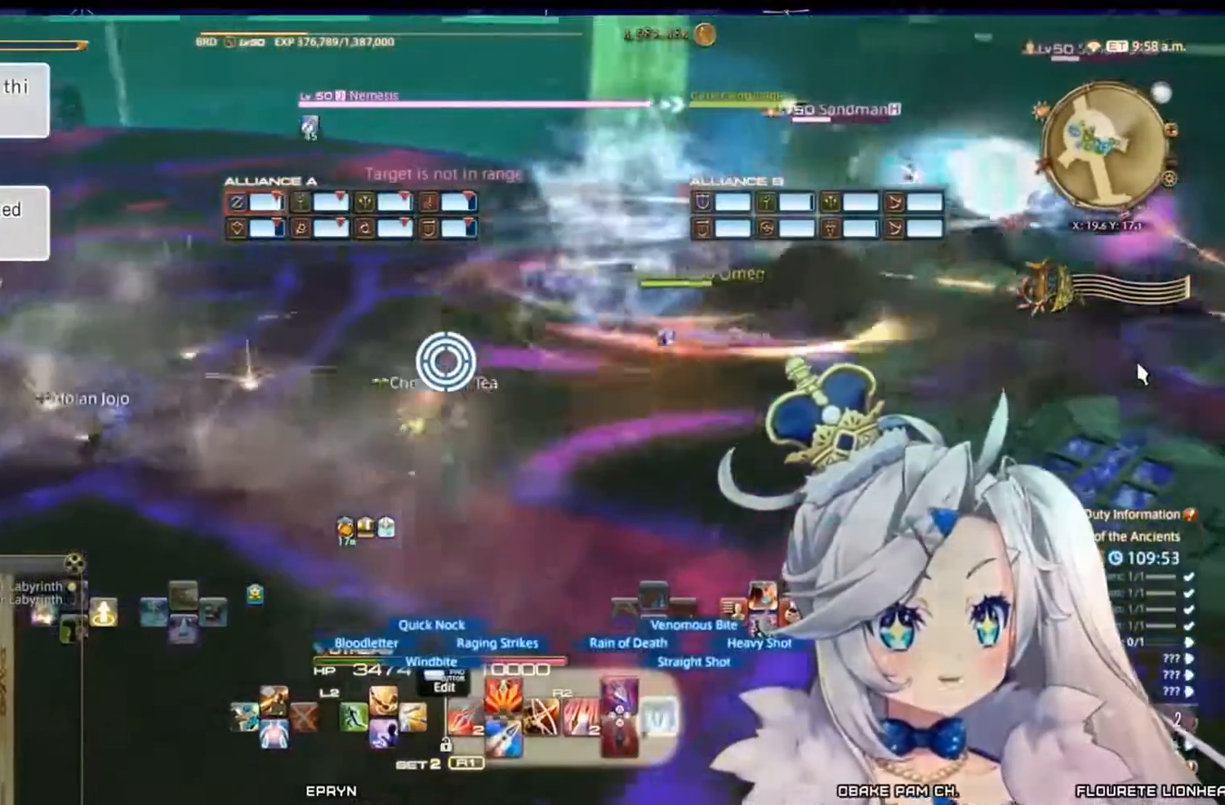
{"buttons": ["R2"], "left_stick": "center", "right_stick": "right", "events": [[233, "right_stick", "right"], [300, "left_stick", "center"]]}
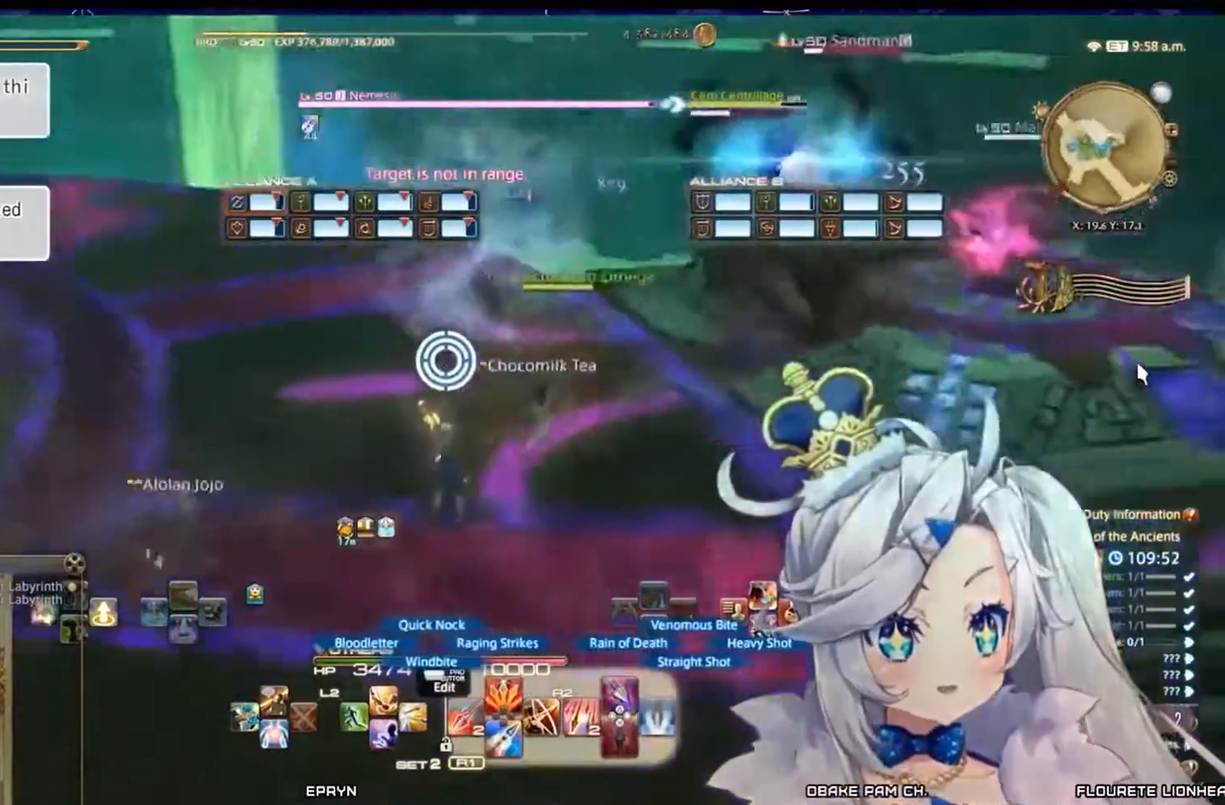
{"buttons": ["R2"], "left_stick": "up", "right_stick": "center", "events": [[100, "right_stick", "center"], [333, "left_stick", "up"]]}
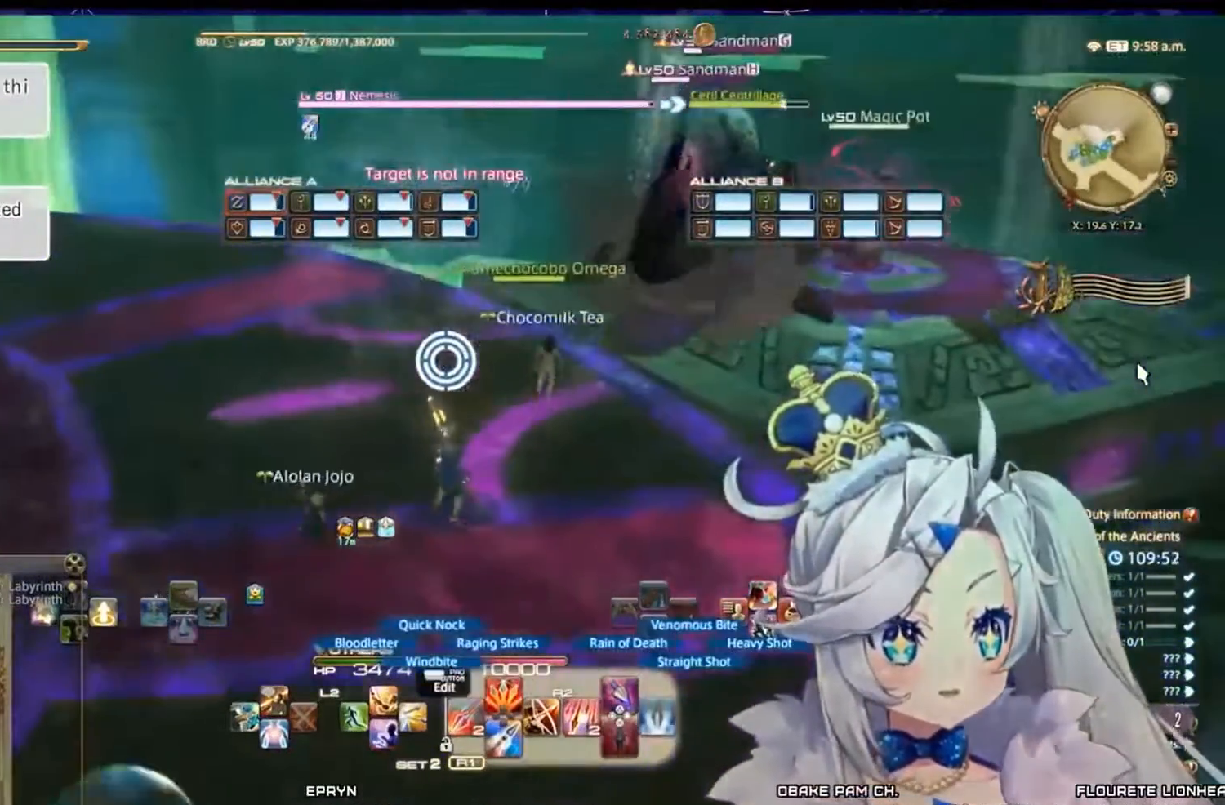
{"buttons": ["CROSS"], "left_stick": "center", "right_stick": "center", "events": [[67, "left_stick", "center"], [133, "DPAD_RIGHT", "down"], [133, "R2", "up"], [400, "CROSS", "down"], [400, "DPAD_RIGHT", "up"]]}
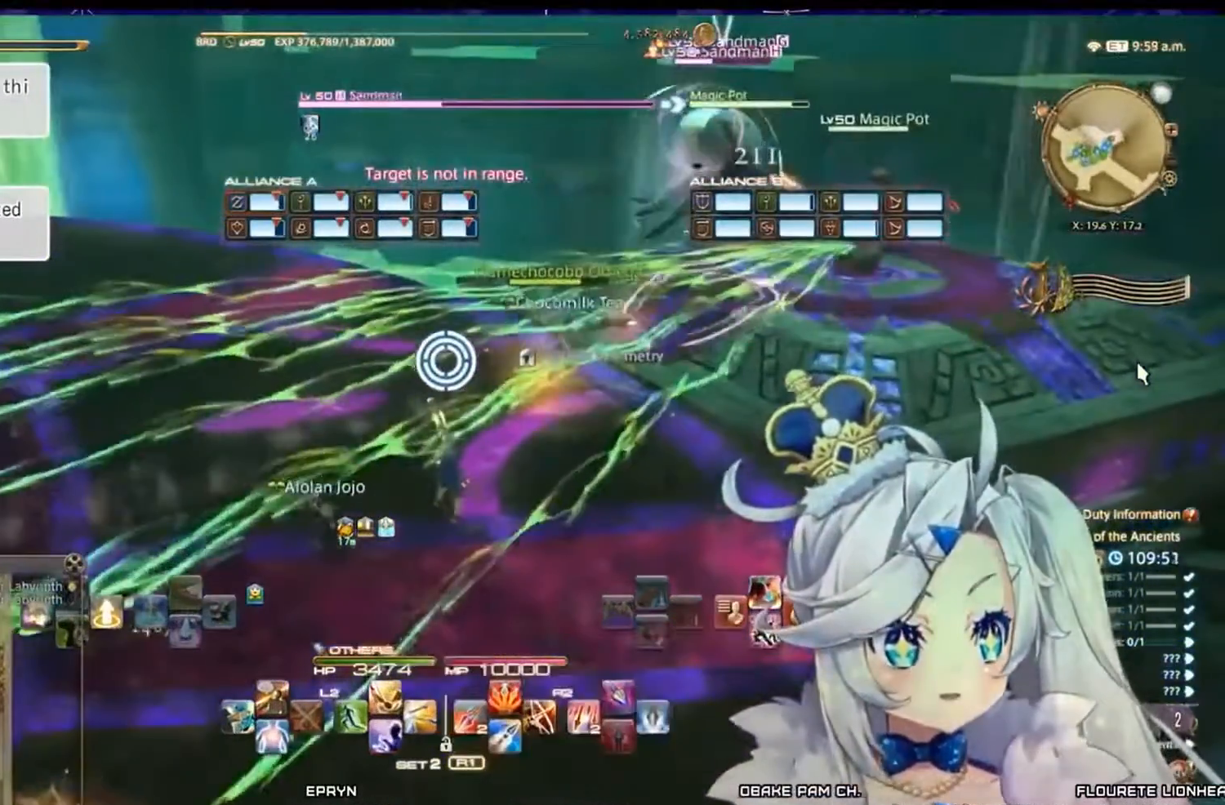
{"buttons": ["R2"], "left_stick": "up-left", "right_stick": "center", "events": [[67, "CROSS", "up"], [100, "R2", "down"], [233, "left_stick", "right"], [267, "CIRCLE", "down"], [400, "left_stick", "up-left"], [433, "CIRCLE", "up"]]}
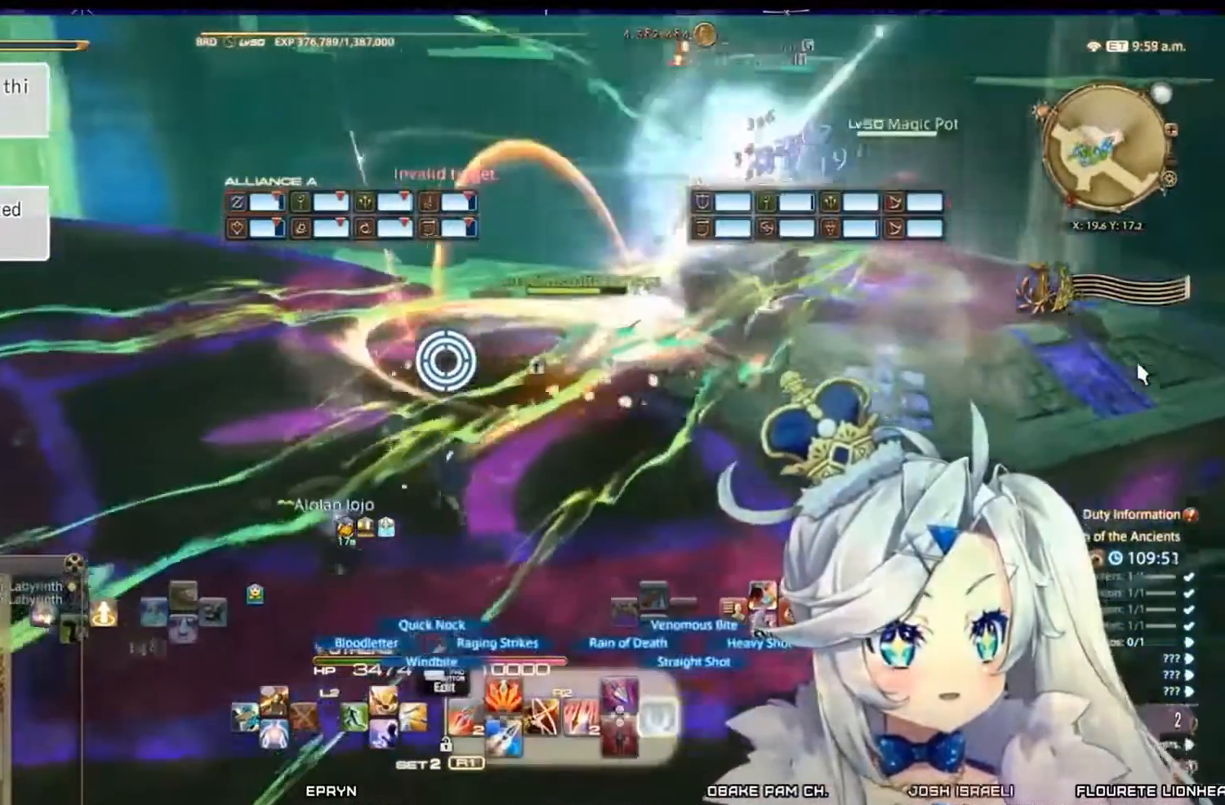
{"buttons": ["R2"], "left_stick": "up-left", "right_stick": "right", "events": [[433, "right_stick", "right"]]}
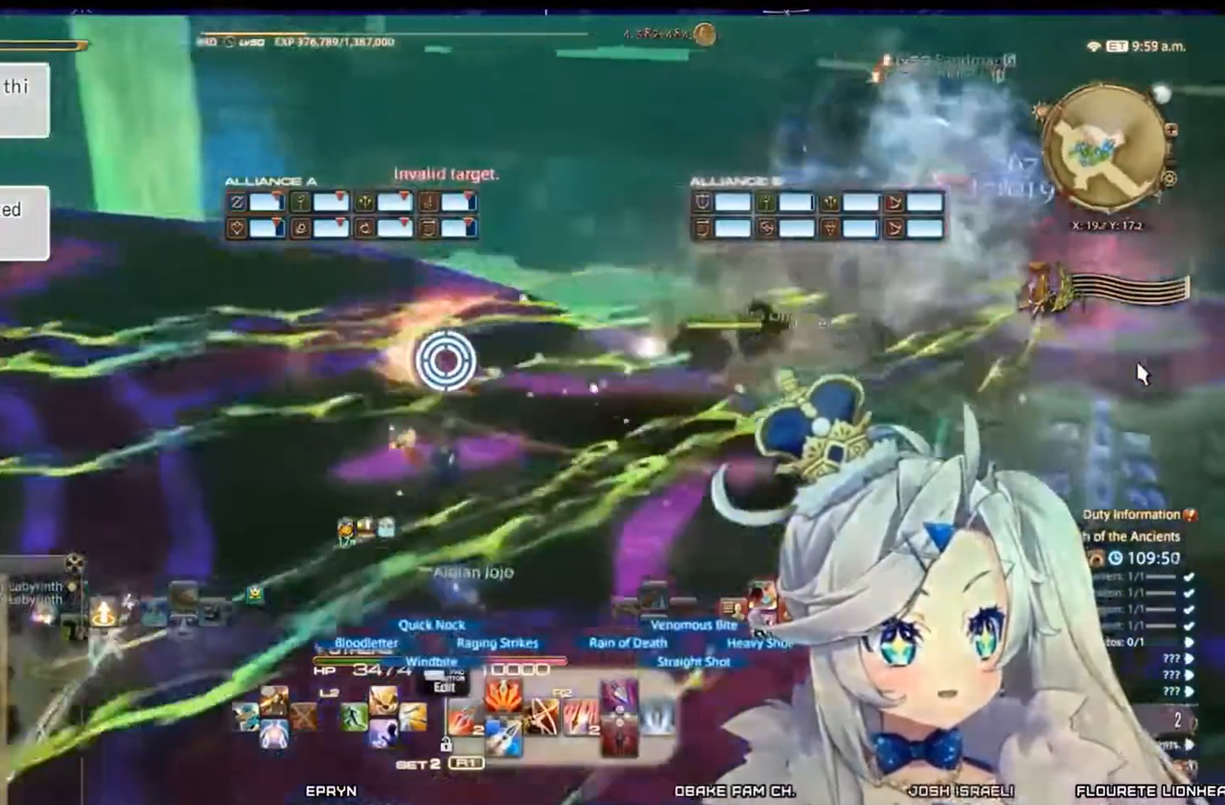
{"buttons": ["R2"], "left_stick": "up-left", "right_stick": "center", "events": [[333, "right_stick", "center"]]}
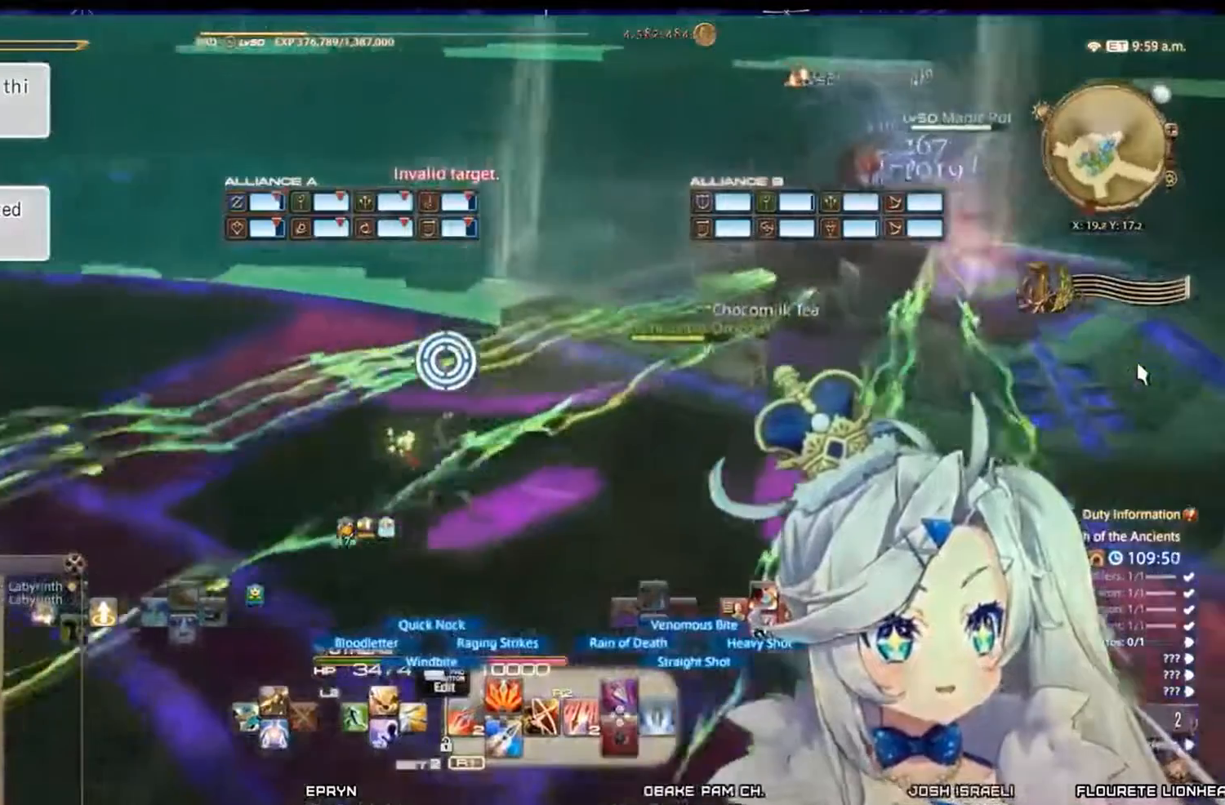
{"buttons": ["R2"], "left_stick": "up-left", "right_stick": "right", "events": [[167, "right_stick", "right"]]}
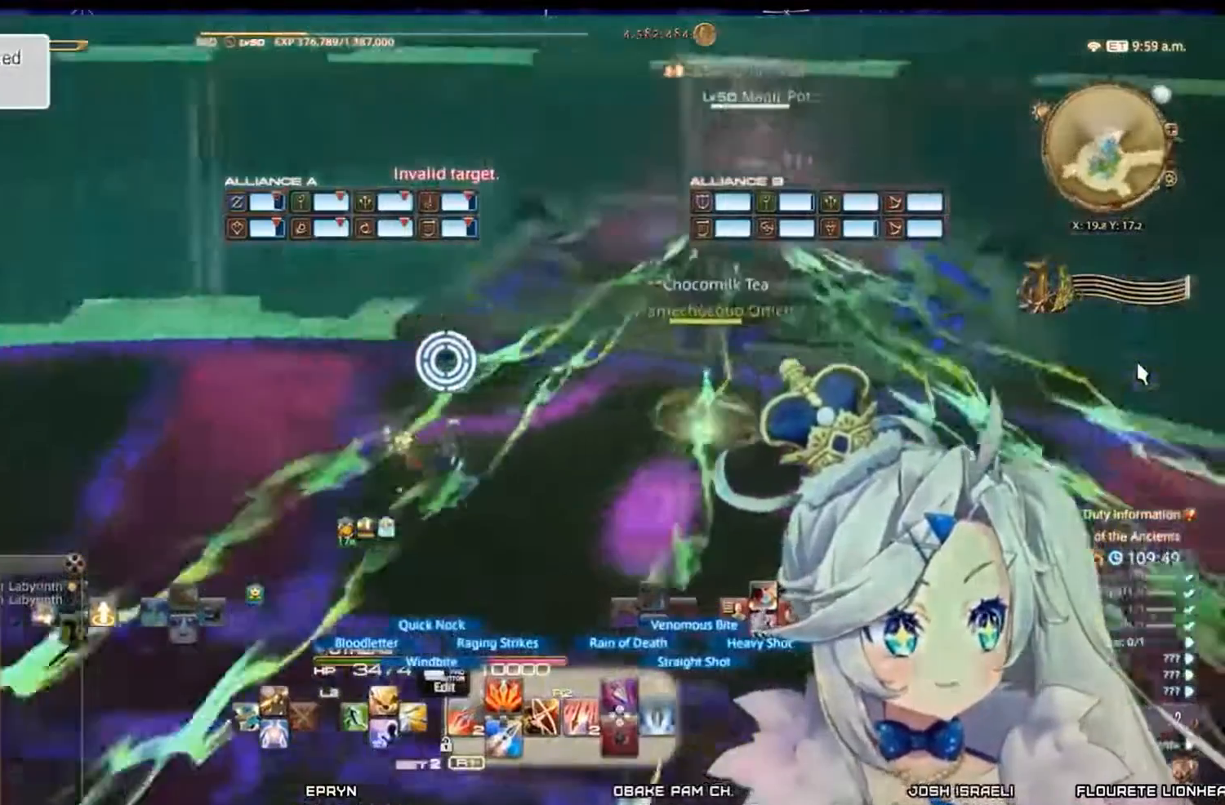
{"buttons": ["DPAD_RIGHT"], "left_stick": "center", "right_stick": "center", "events": [[200, "right_stick", "center"], [400, "left_stick", "center"], [433, "R2", "up"], [467, "DPAD_RIGHT", "down"]]}
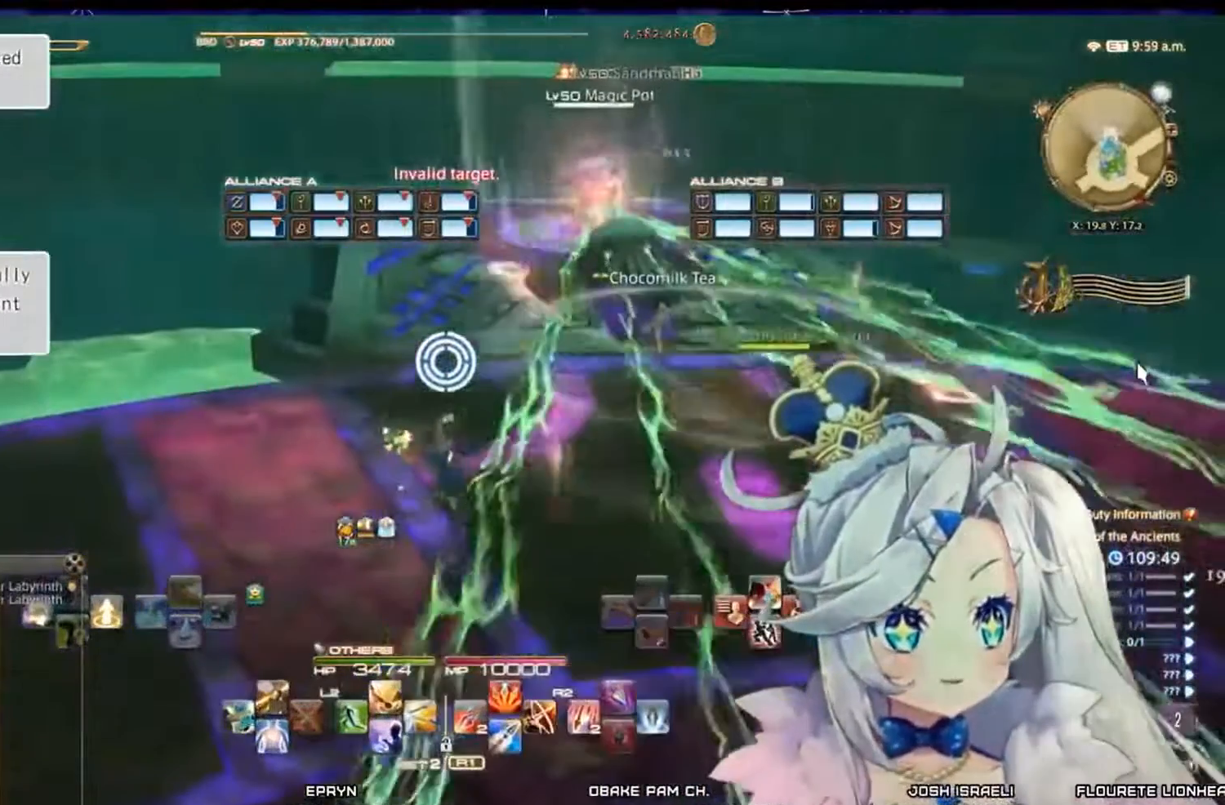
{"buttons": [], "left_stick": "center", "right_stick": "center", "events": [[167, "DPAD_RIGHT", "up"], [367, "CROSS", "down"], [500, "CROSS", "up"]]}
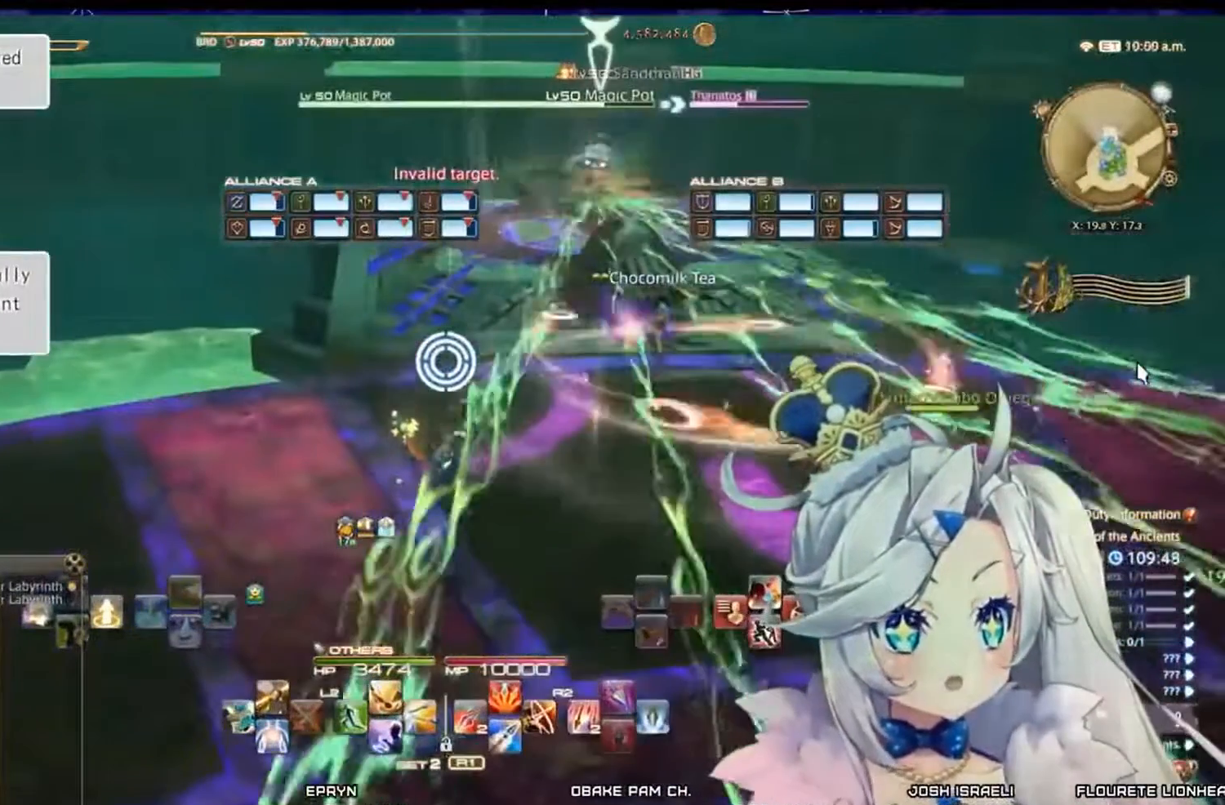
{"buttons": ["R2"], "left_stick": "left", "right_stick": "center", "events": [[133, "right_stick", "right"], [233, "left_stick", "left"], [267, "R2", "down"], [333, "right_stick", "center"]]}
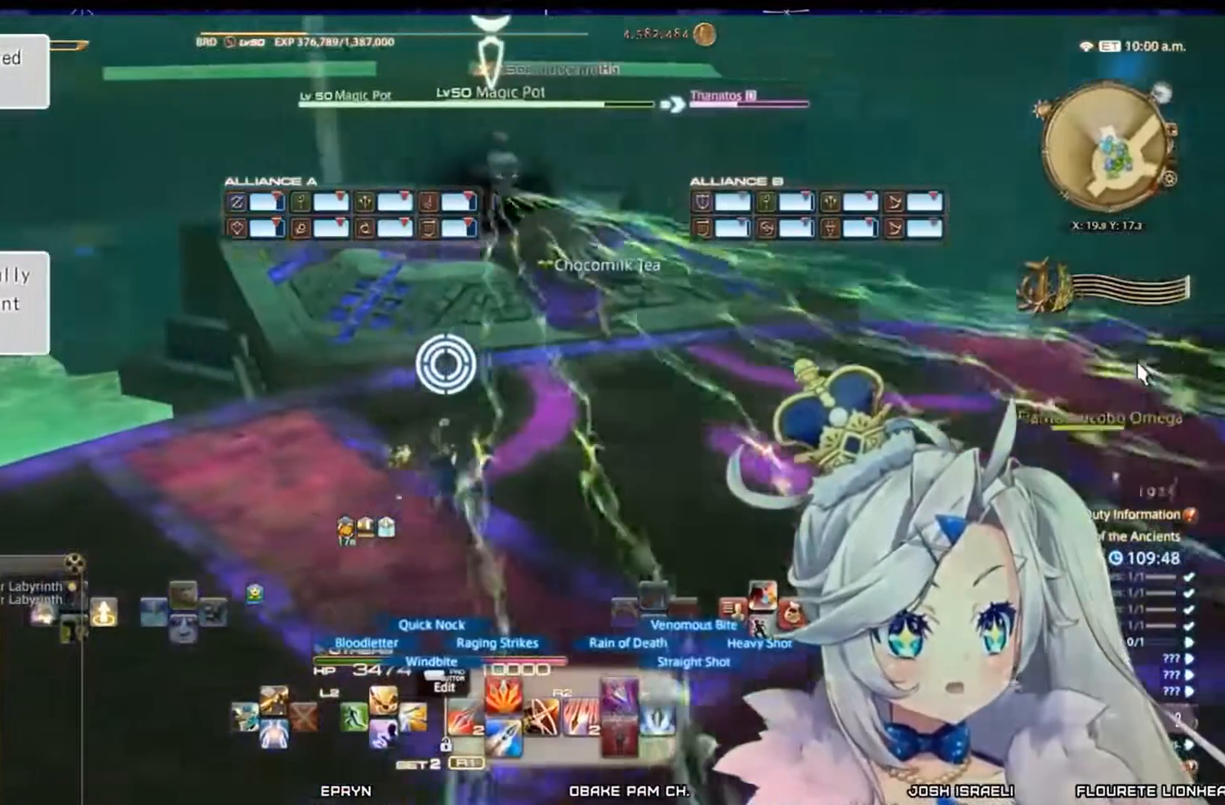
{"buttons": ["R2"], "left_stick": "center", "right_stick": "center", "events": [[33, "left_stick", "up-left"], [67, "CIRCLE", "down"], [167, "left_stick", "center"], [233, "CIRCLE", "up"]]}
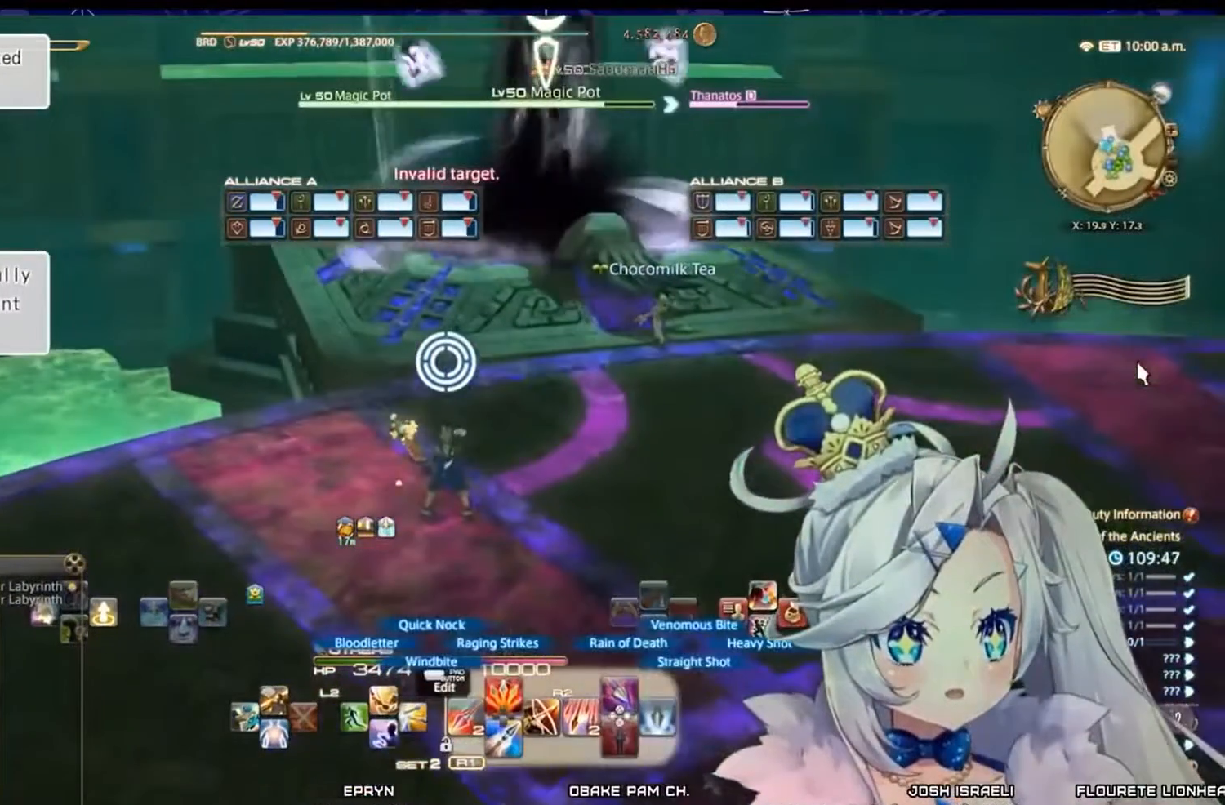
{"buttons": [], "left_stick": "down-left", "right_stick": "right", "events": [[233, "right_stick", "right"], [267, "R2", "up"], [267, "left_stick", "down-left"]]}
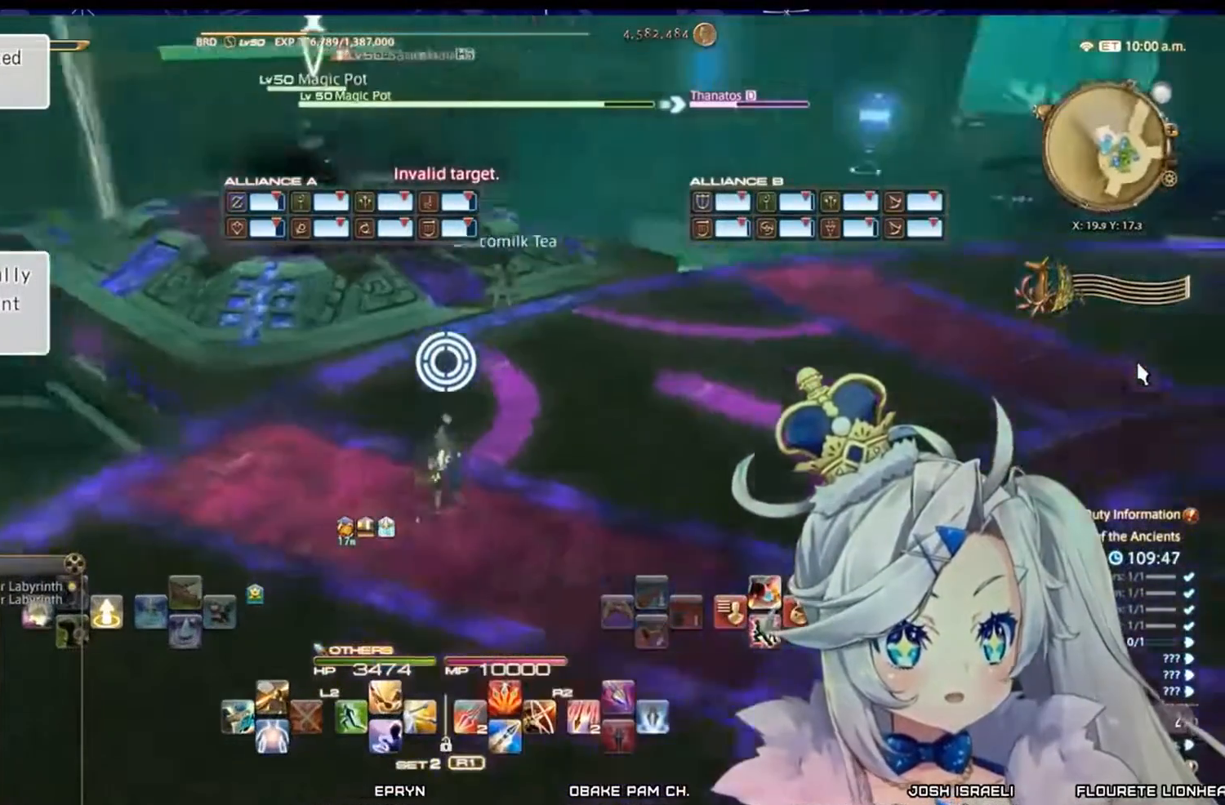
{"buttons": [], "left_stick": "center", "right_stick": "center", "events": [[233, "left_stick", "center"], [233, "right_stick", "center"]]}
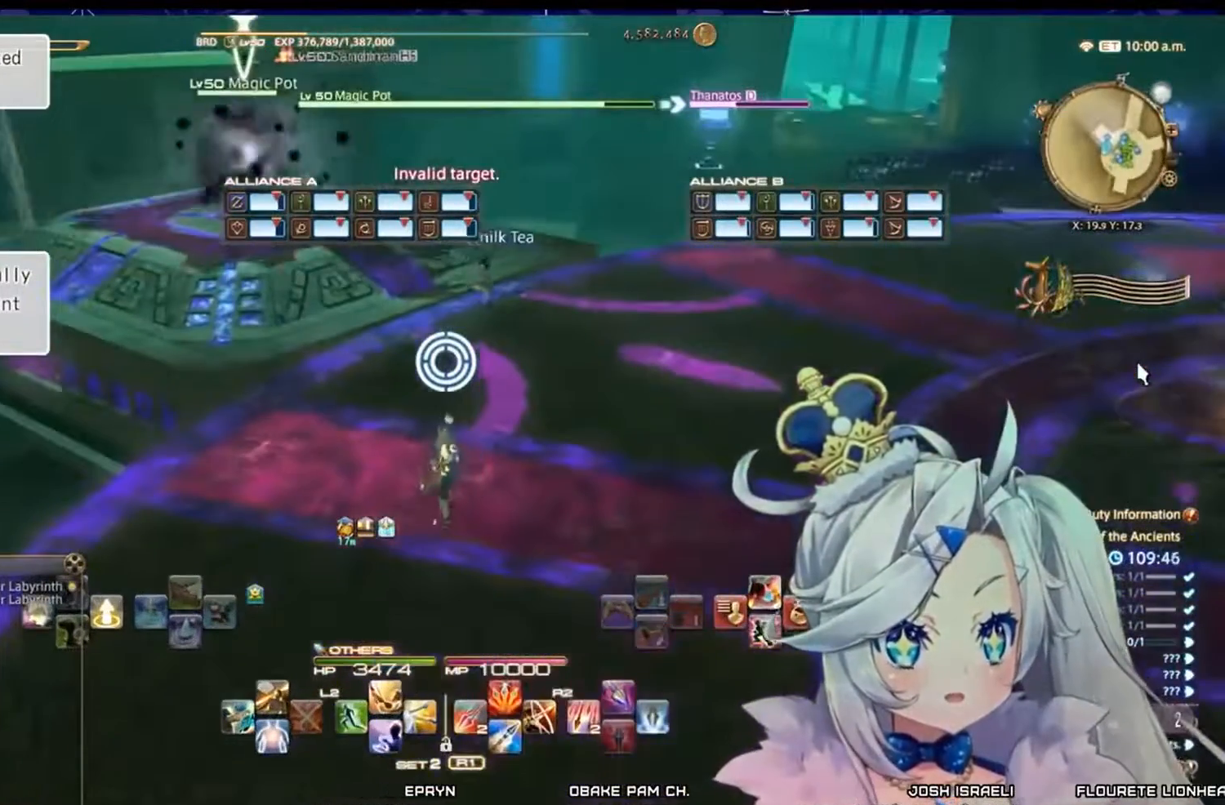
{"buttons": [], "left_stick": "center", "right_stick": "center", "events": [[100, "R2", "down"], [267, "right_stick", "up-left"], [467, "R2", "up"], [467, "right_stick", "center"]]}
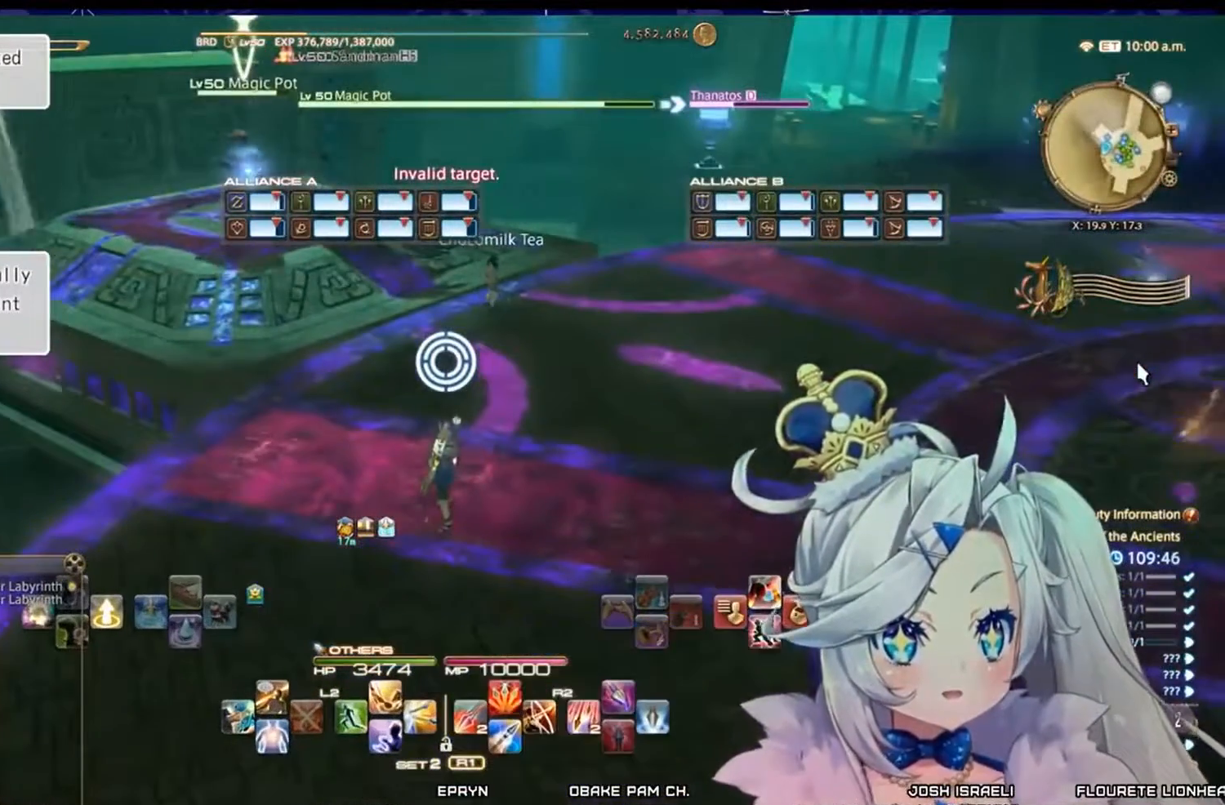
{"buttons": [], "left_stick": "center", "right_stick": "left", "events": [[233, "right_stick", "left"]]}
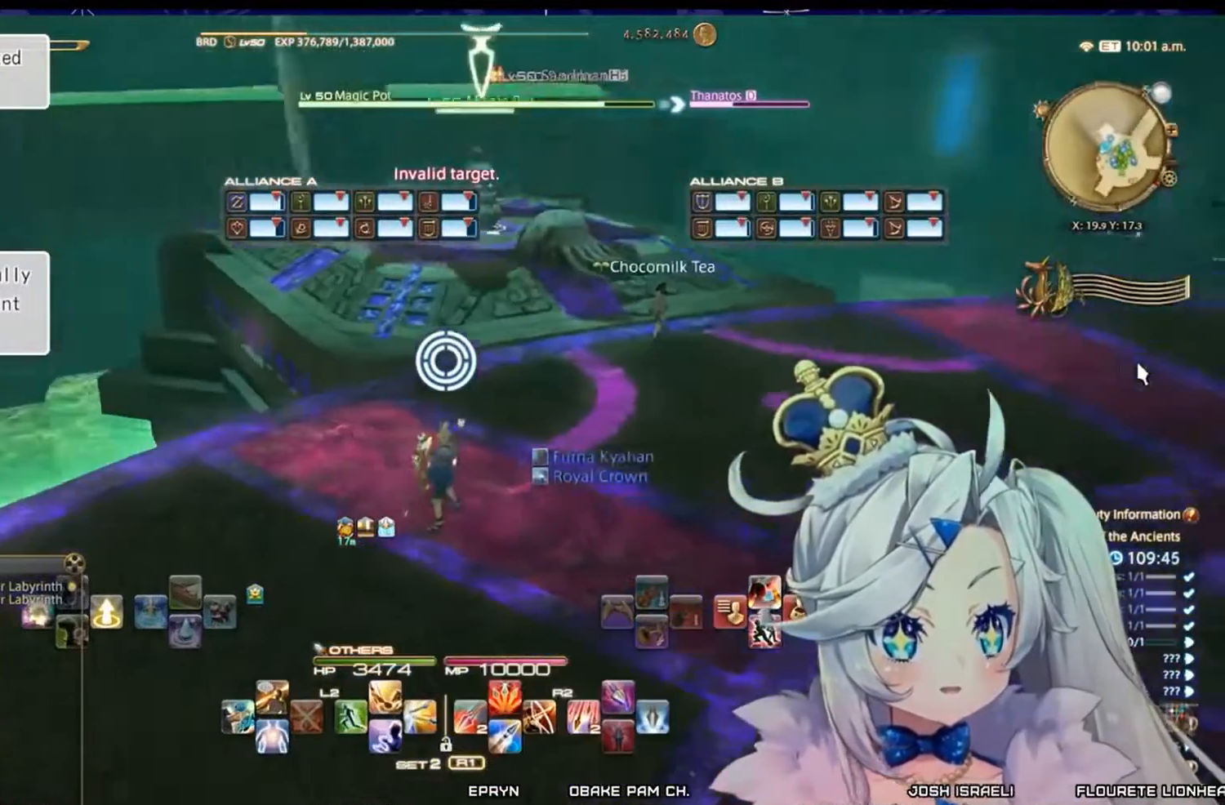
{"buttons": ["CIRCLE", "R2"], "left_stick": "center", "right_stick": "center", "events": [[33, "right_stick", "center"], [100, "CROSS", "down"], [233, "CROSS", "up"], [367, "R2", "down"], [467, "CIRCLE", "down"]]}
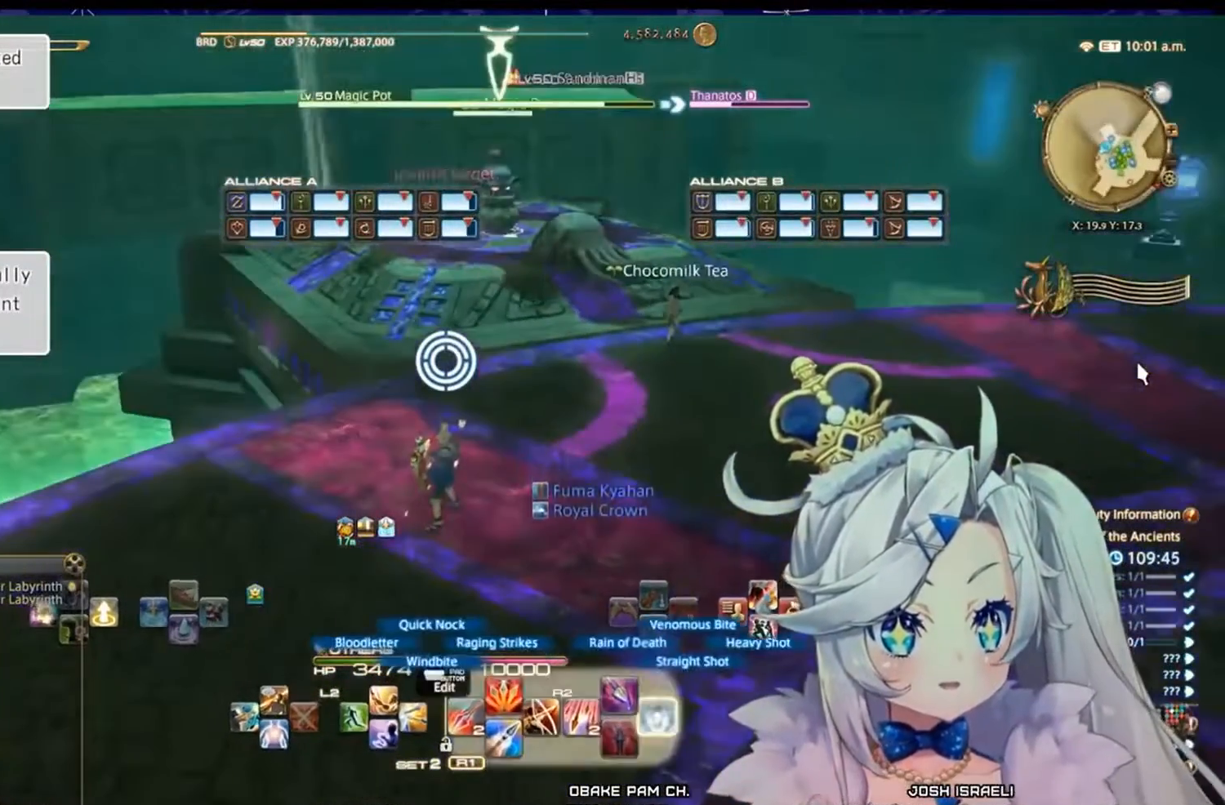
{"buttons": [], "left_stick": "up", "right_stick": "center", "events": [[133, "CIRCLE", "up"], [233, "left_stick", "up"], [267, "R2", "up"]]}
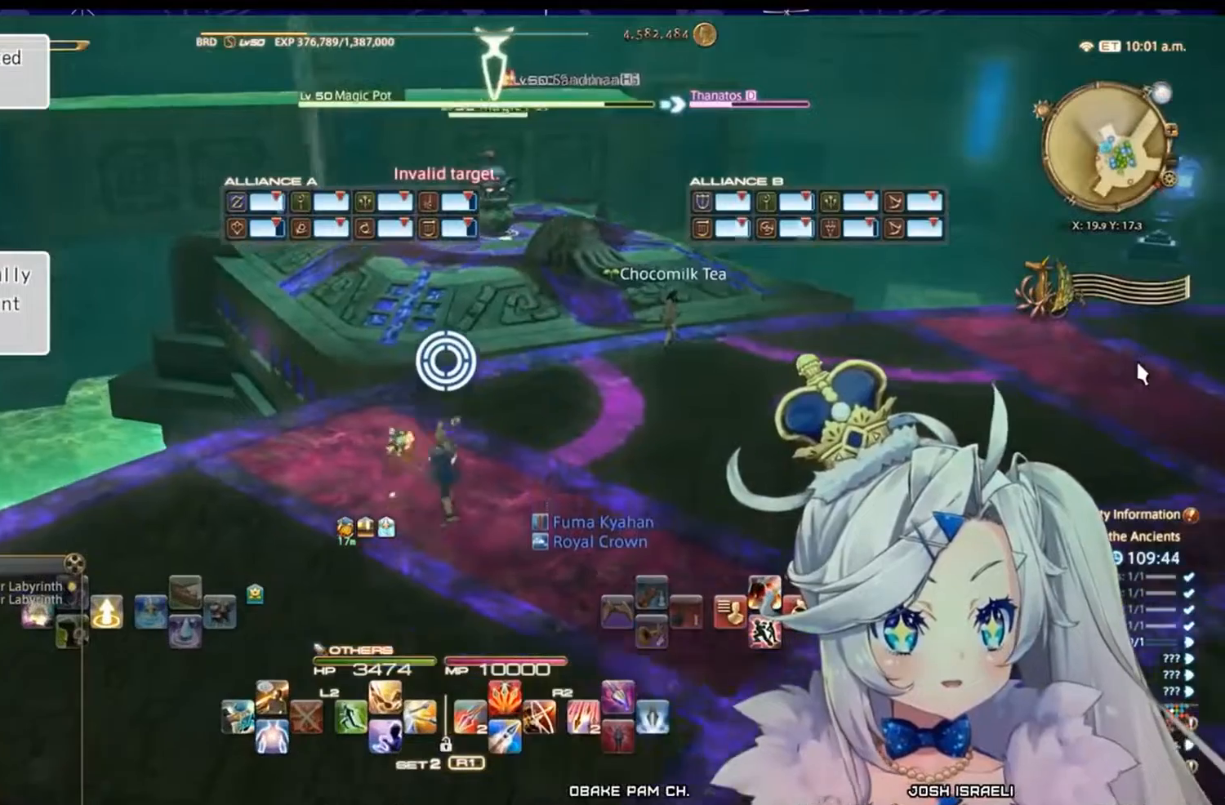
{"buttons": [], "left_stick": "up", "right_stick": "center", "events": []}
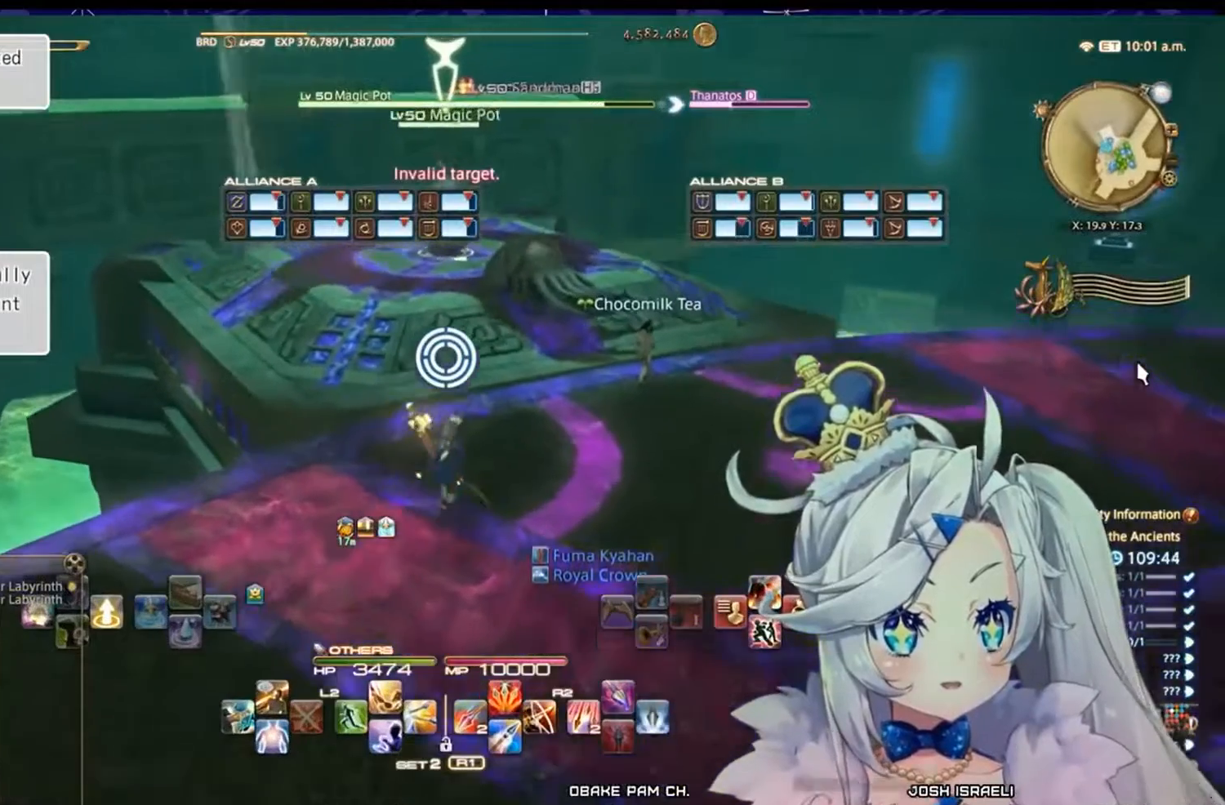
{"buttons": [], "left_stick": "center", "right_stick": "center", "events": [[167, "CROSS", "down"], [200, "left_stick", "center"], [300, "CROSS", "up"]]}
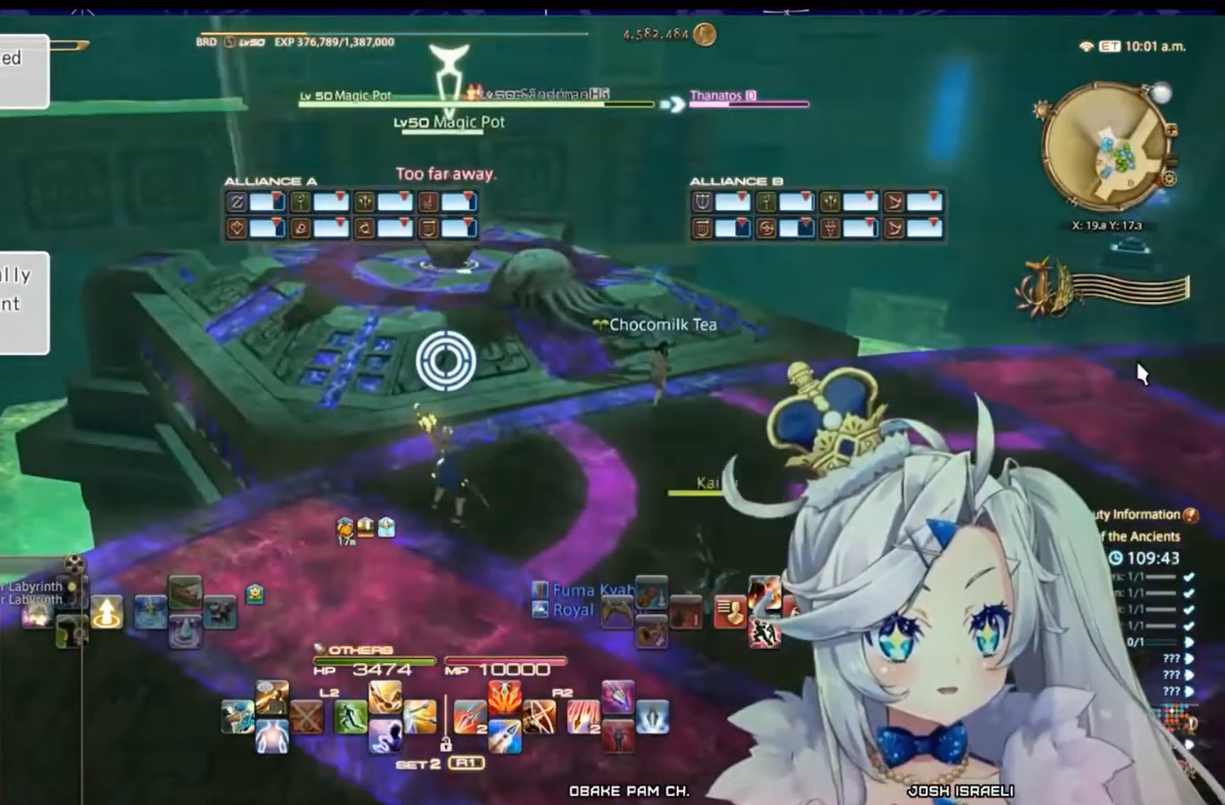
{"buttons": ["R2"], "left_stick": "up", "right_stick": "center", "events": [[400, "left_stick", "up"], [433, "R2", "down"]]}
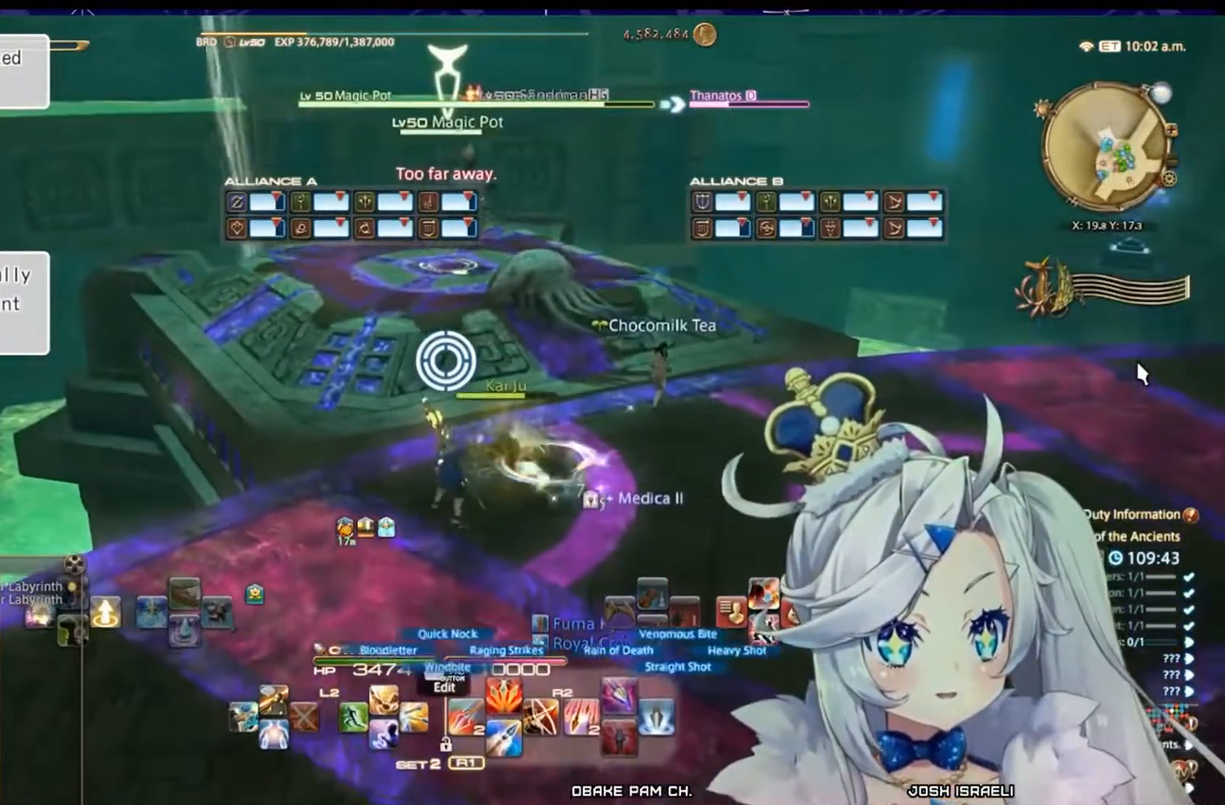
{"buttons": ["R2"], "left_stick": "up", "right_stick": "center", "events": []}
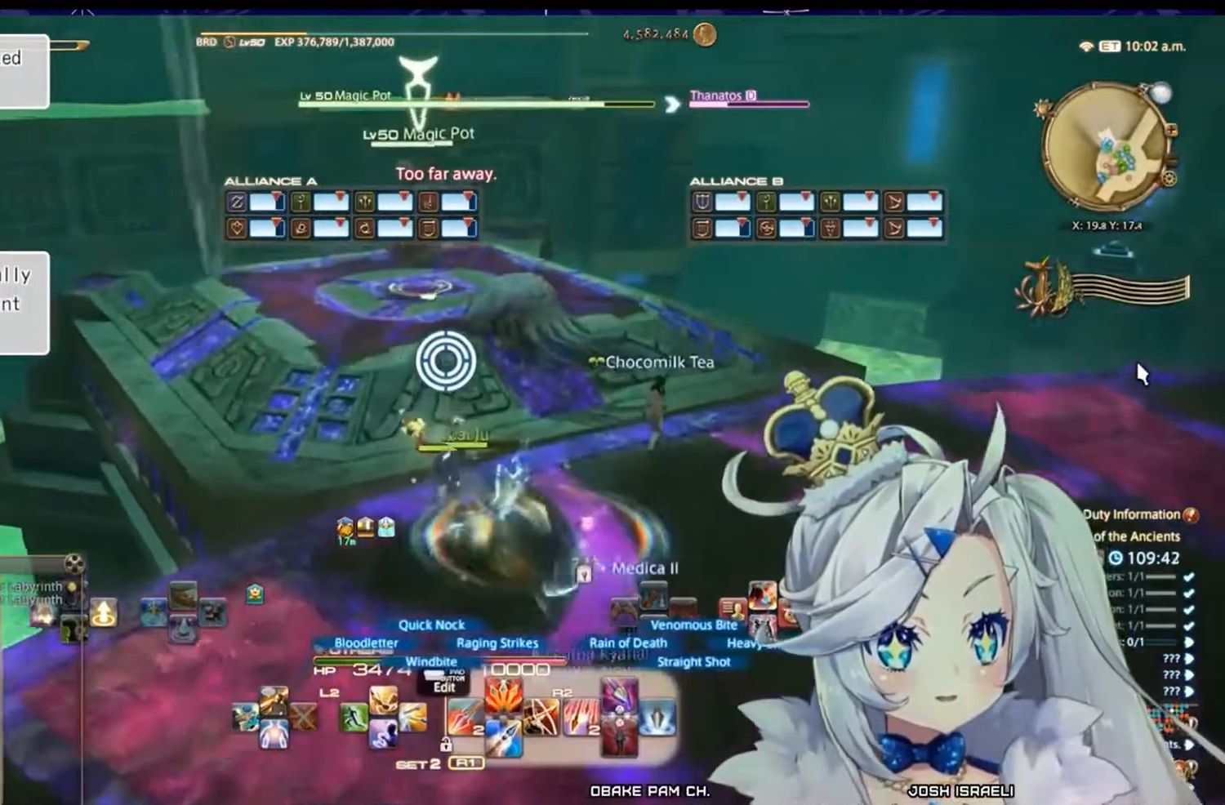
{"buttons": ["R2"], "left_stick": "up", "right_stick": "center", "events": []}
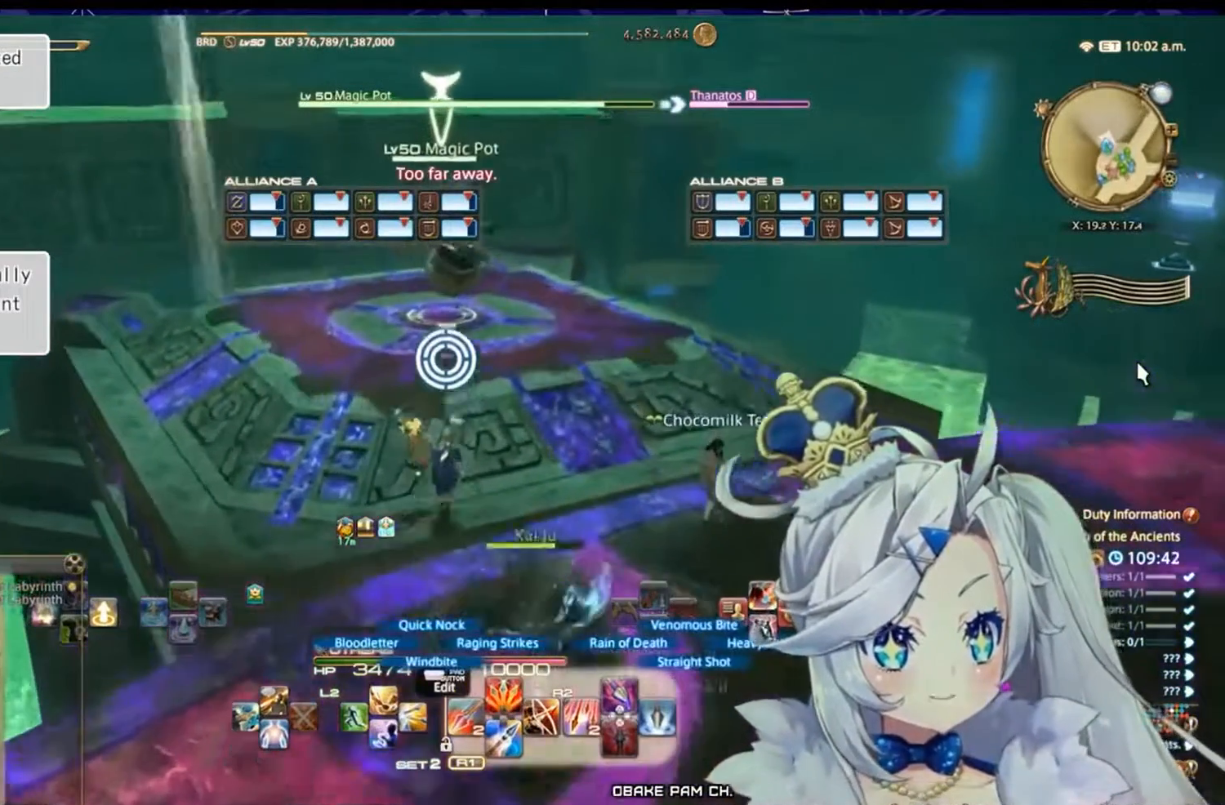
{"buttons": ["R2"], "left_stick": "up", "right_stick": "center", "events": [[133, "left_stick", "center"], [333, "left_stick", "up"]]}
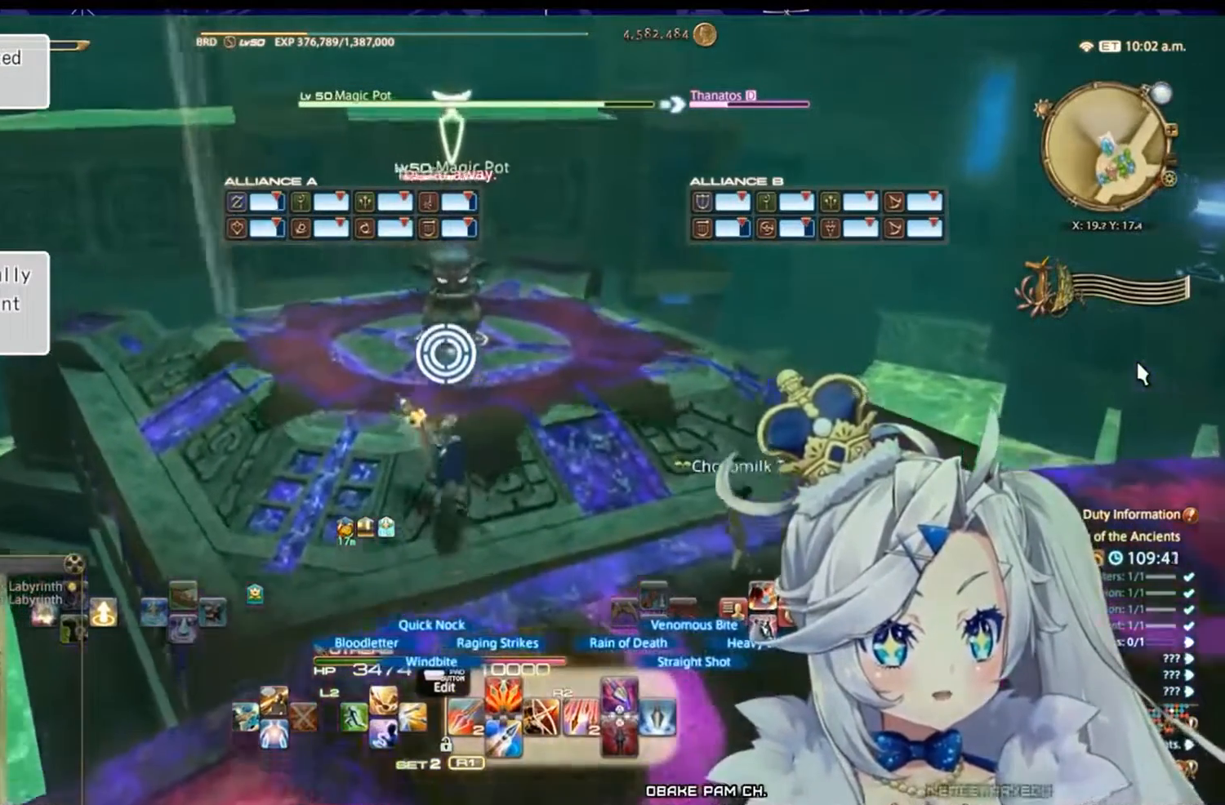
{"buttons": ["R2"], "left_stick": "center", "right_stick": "center", "events": [[167, "CIRCLE", "down"], [300, "left_stick", "center"], [367, "CIRCLE", "up"]]}
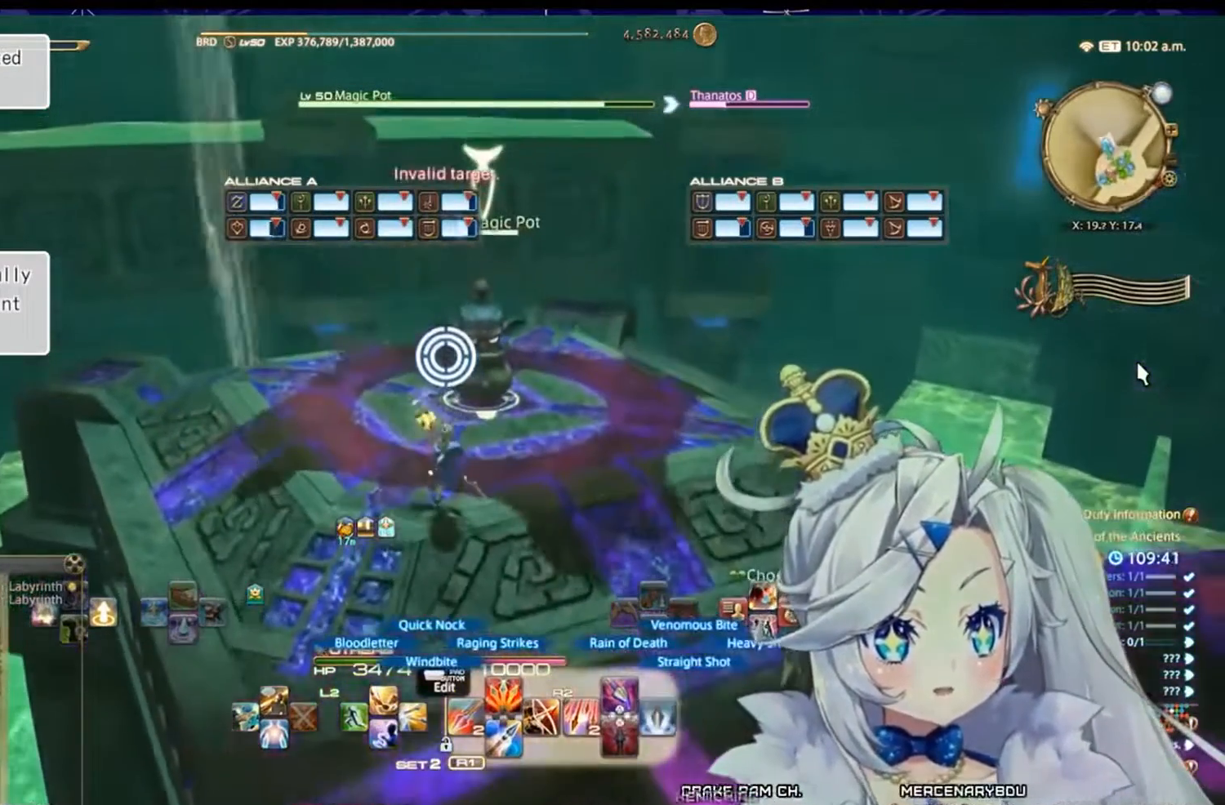
{"buttons": [], "left_stick": "up", "right_stick": "center", "events": [[133, "left_stick", "up"], [233, "R2", "up"]]}
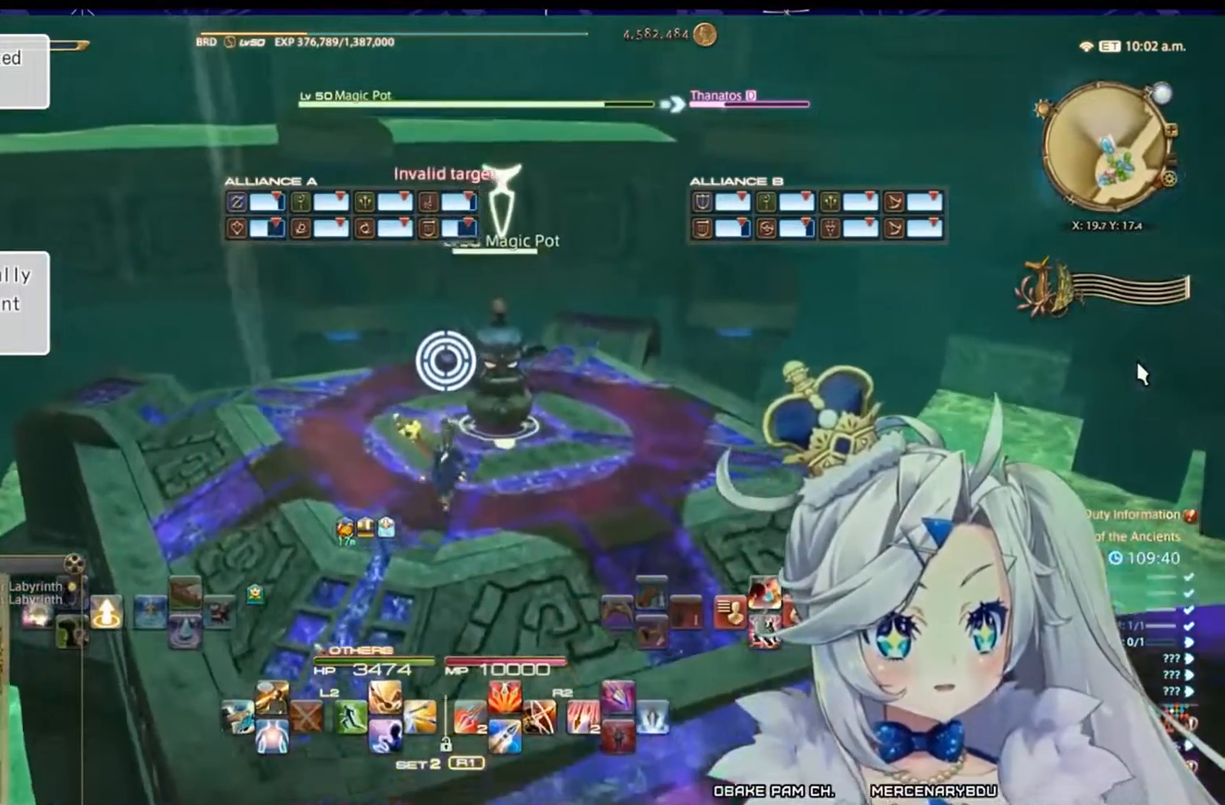
{"buttons": ["CIRCLE", "R2"], "left_stick": "center", "right_stick": "center", "events": [[133, "left_stick", "center"], [267, "R2", "down"], [367, "CIRCLE", "down"]]}